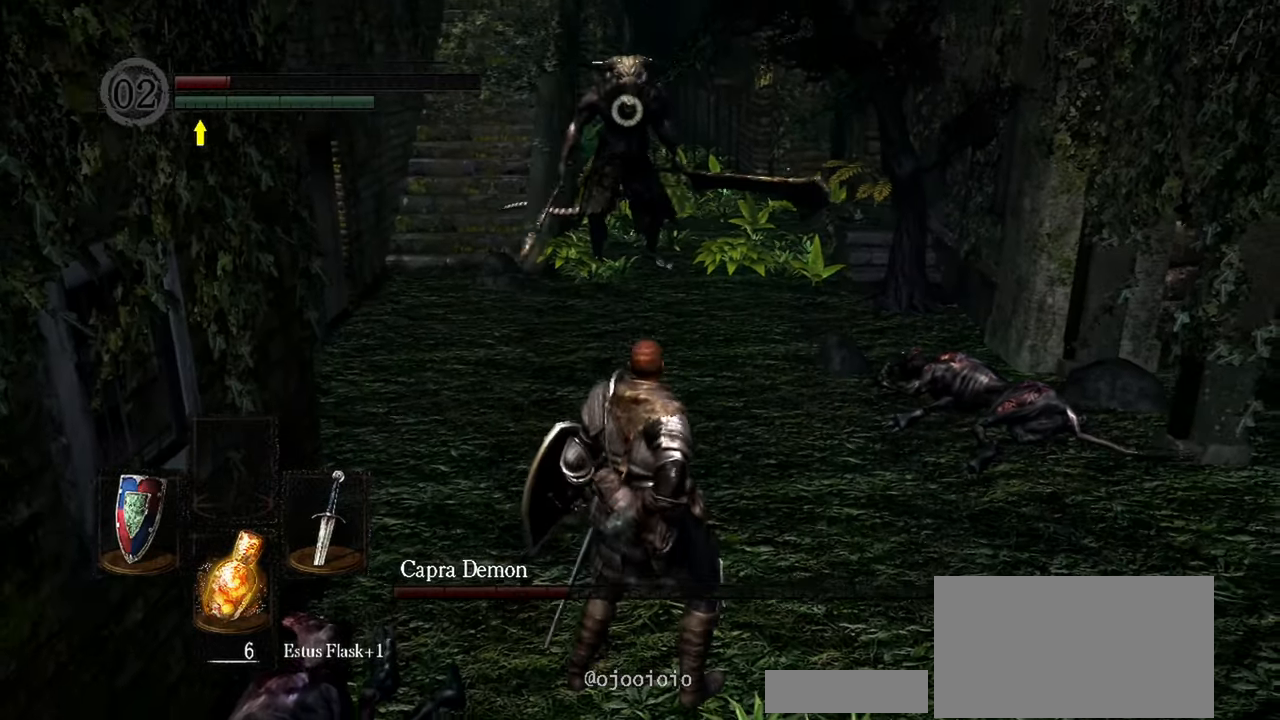
Gameplay with a controller (Xbox layout); each line is a JSON object with the inputs held at the frame after it (dt_ms = milliseconds from this image to that frame). "events" lists button and stick changes between this image and that frame as [ms after this image, input, new state], when the widget could be followed in between. Not read: L3.
{"dt_ms": 500, "buttons": [], "left_stick": "center", "right_stick": "center", "events": []}
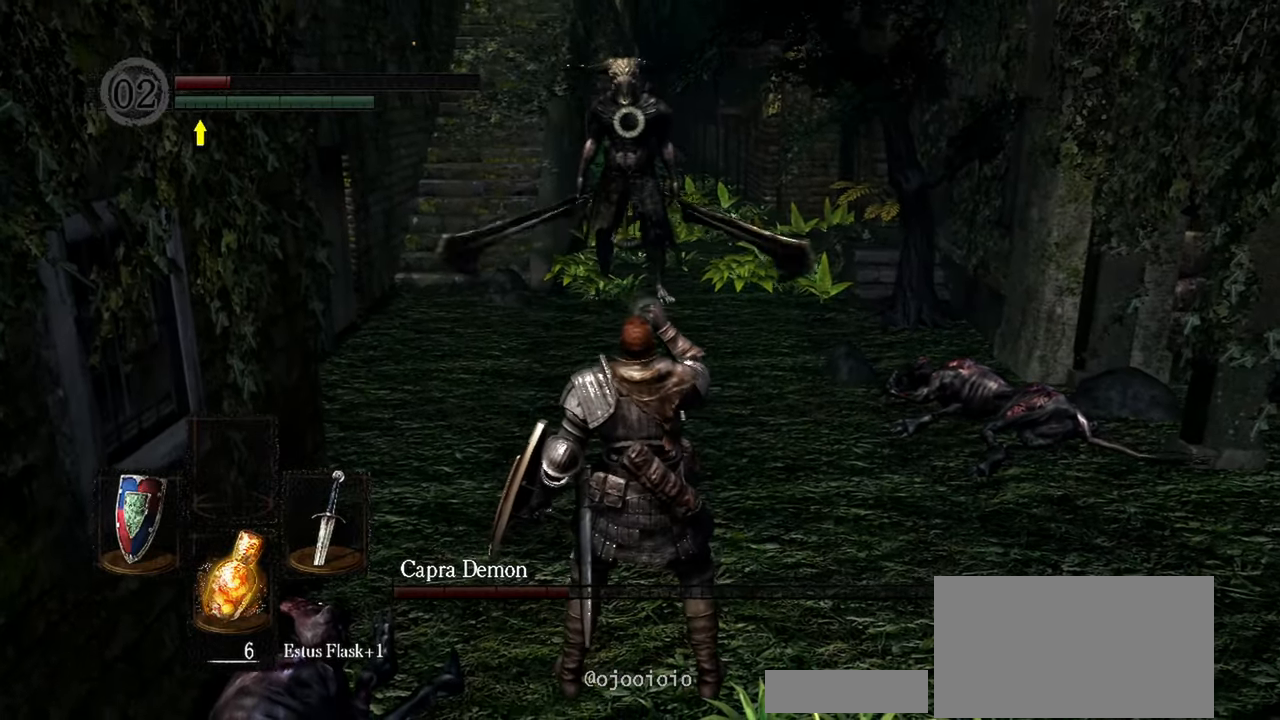
{"dt_ms": 500, "buttons": [], "left_stick": "center", "right_stick": "center", "events": []}
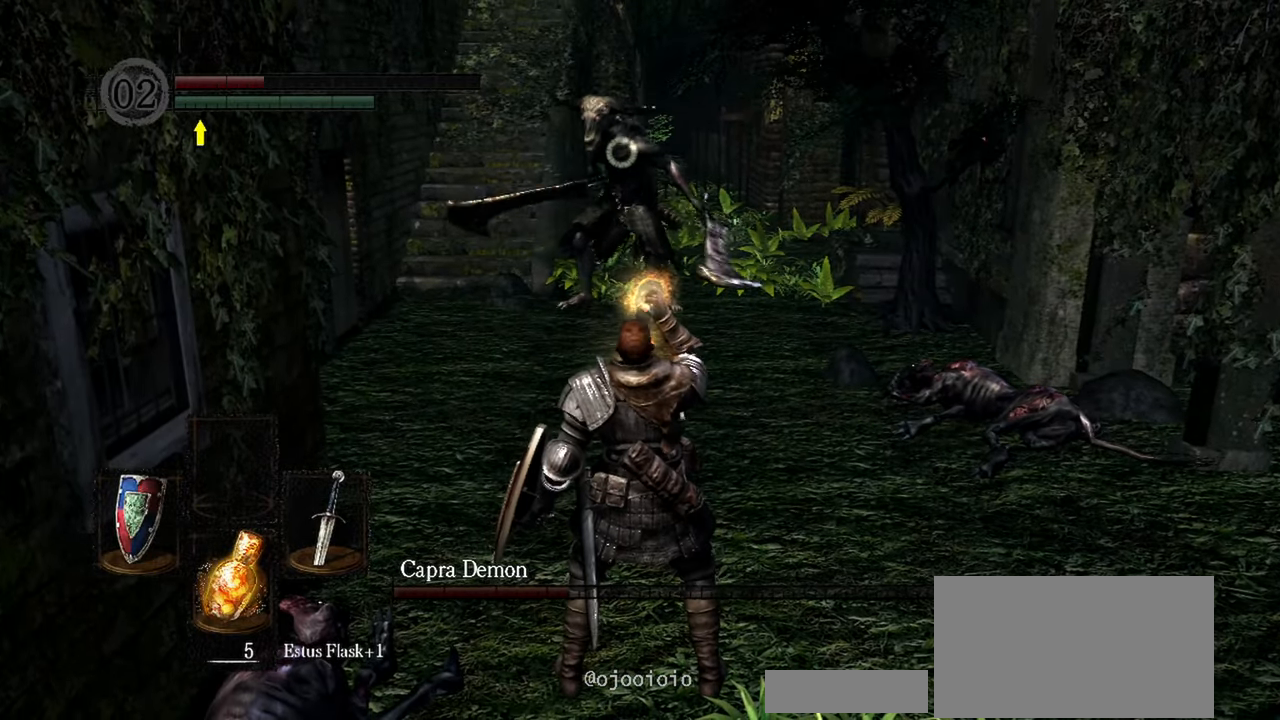
{"dt_ms": 500, "buttons": [], "left_stick": "down", "right_stick": "center", "events": [[133, "left_stick", "down"]]}
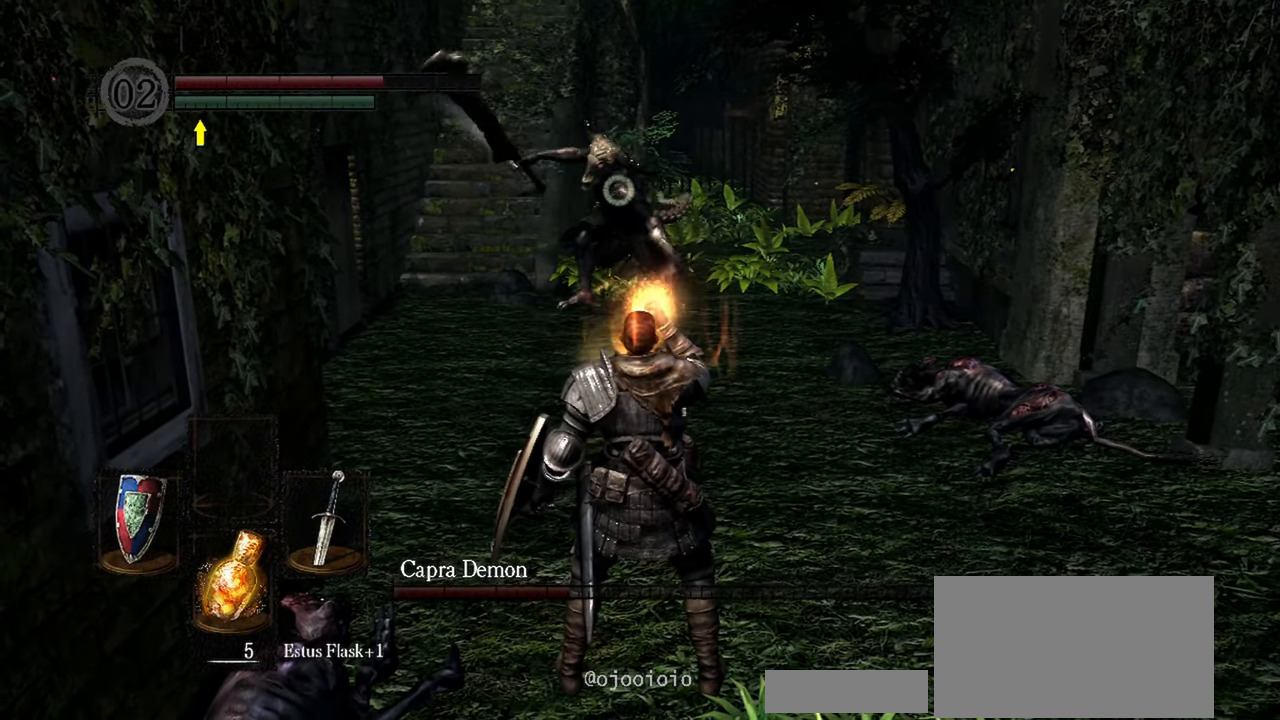
{"dt_ms": 500, "buttons": ["L1"], "left_stick": "down", "right_stick": "center", "events": [[67, "L1", "down"]]}
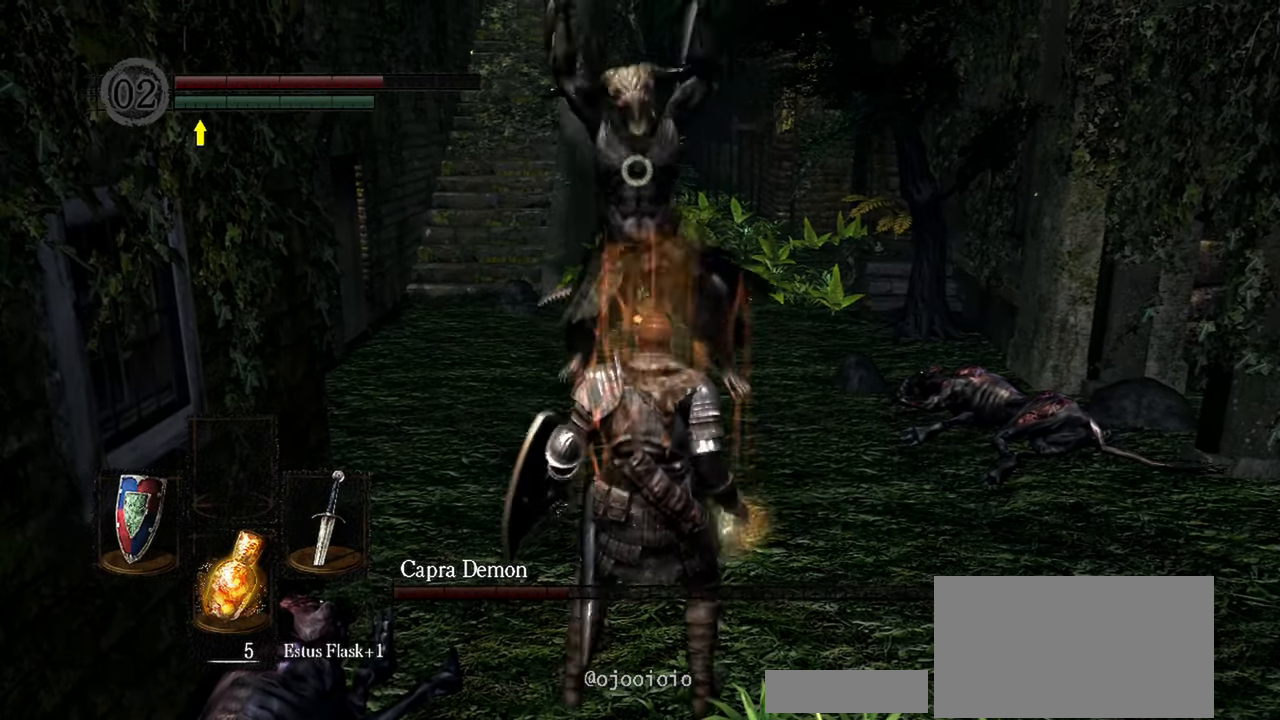
{"dt_ms": 1000, "buttons": [], "left_stick": "up", "right_stick": "center"}